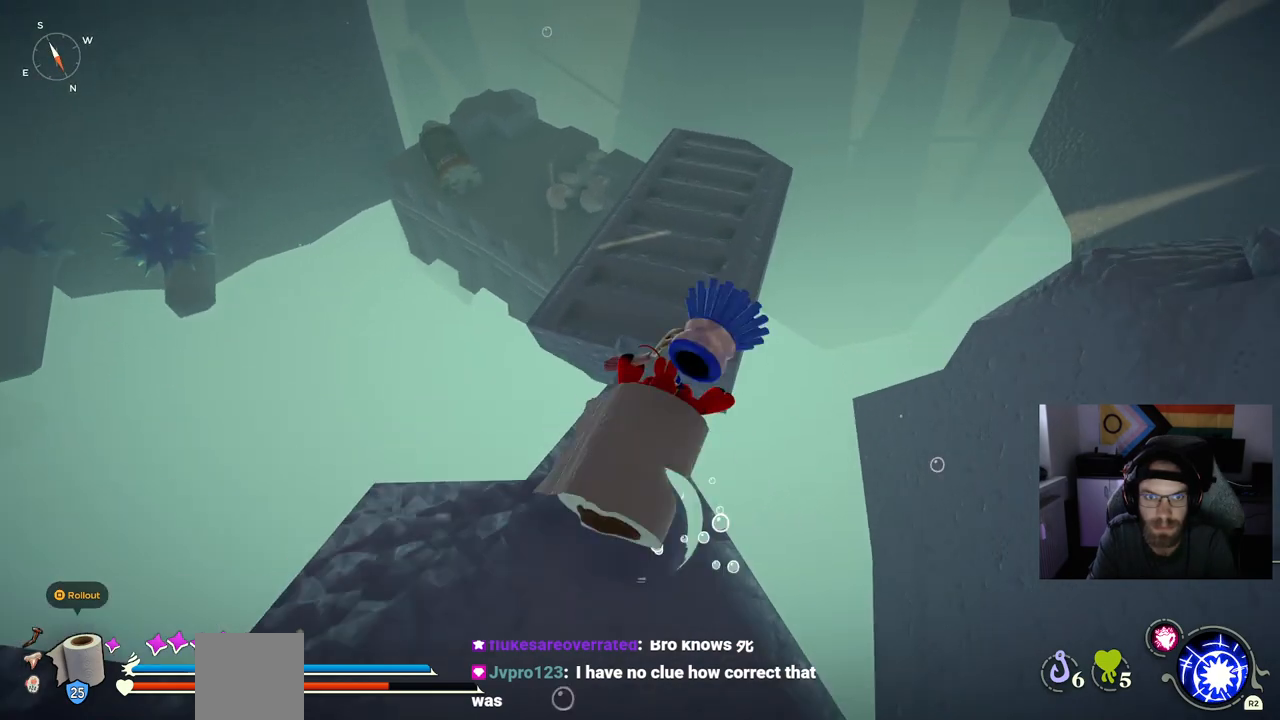
Gameplay with a controller (PlayStation layout); each line is a JSON object with the inputs held at the frame after it. "events" lists button and stick changes between this image and that frame as [ms after this image, input, new state], when the widget could be followed in between.
{"buttons": [], "left_stick": "up", "right_stick": "center", "events": [[100, "CROSS", "down"], [267, "CROSS", "up"]]}
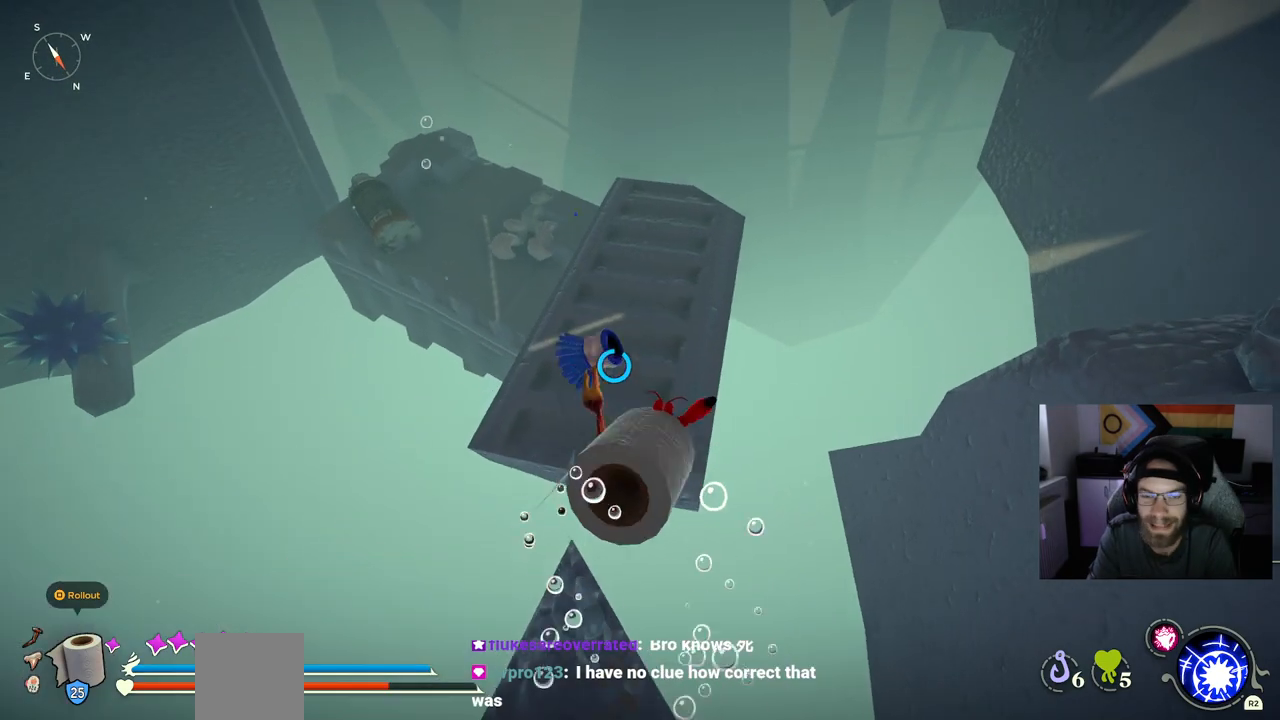
{"buttons": ["CIRCLE"], "left_stick": "up", "right_stick": "center", "events": [[217, "CIRCLE", "down"]]}
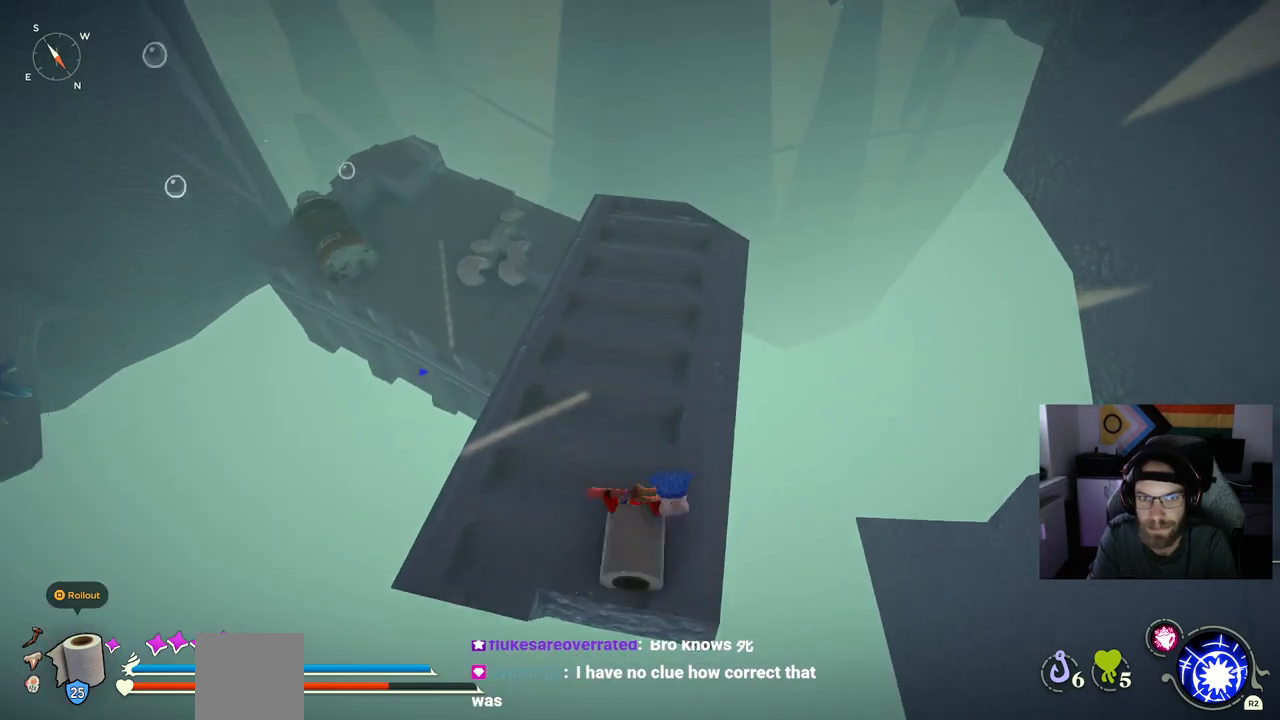
{"buttons": ["CIRCLE"], "left_stick": "up", "right_stick": "center", "events": []}
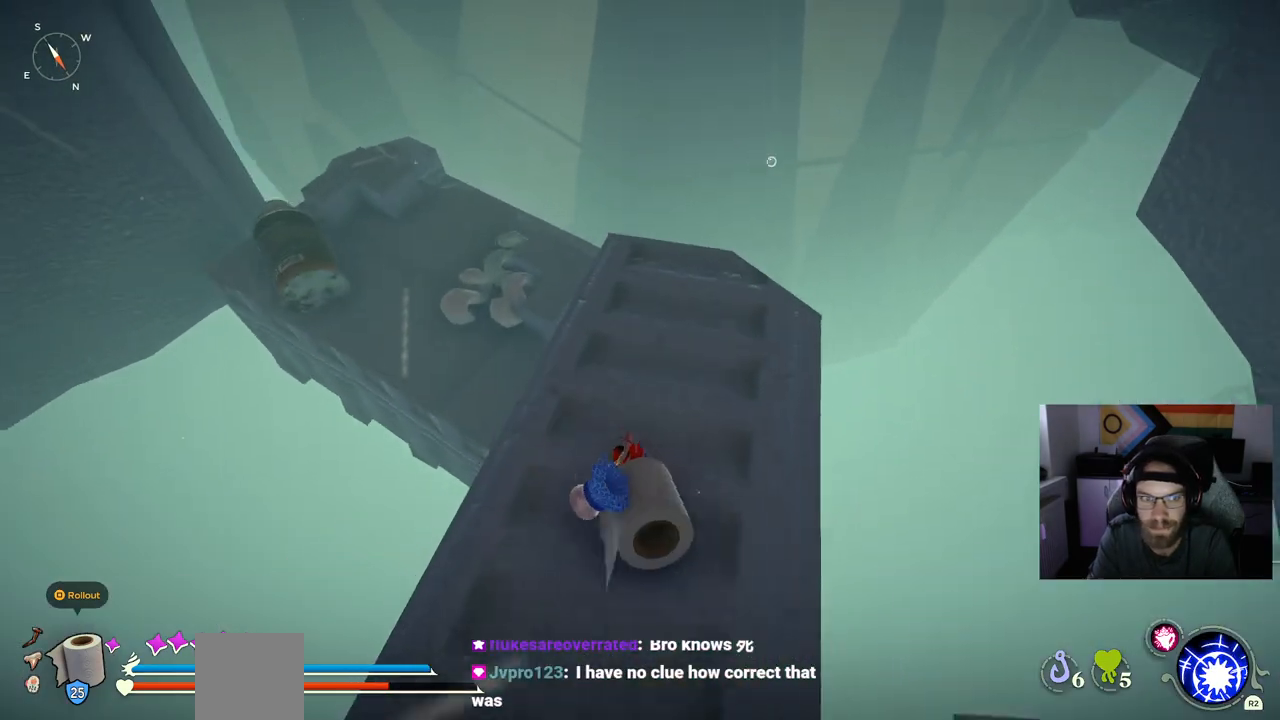
{"buttons": ["CIRCLE"], "left_stick": "up", "right_stick": "center", "events": []}
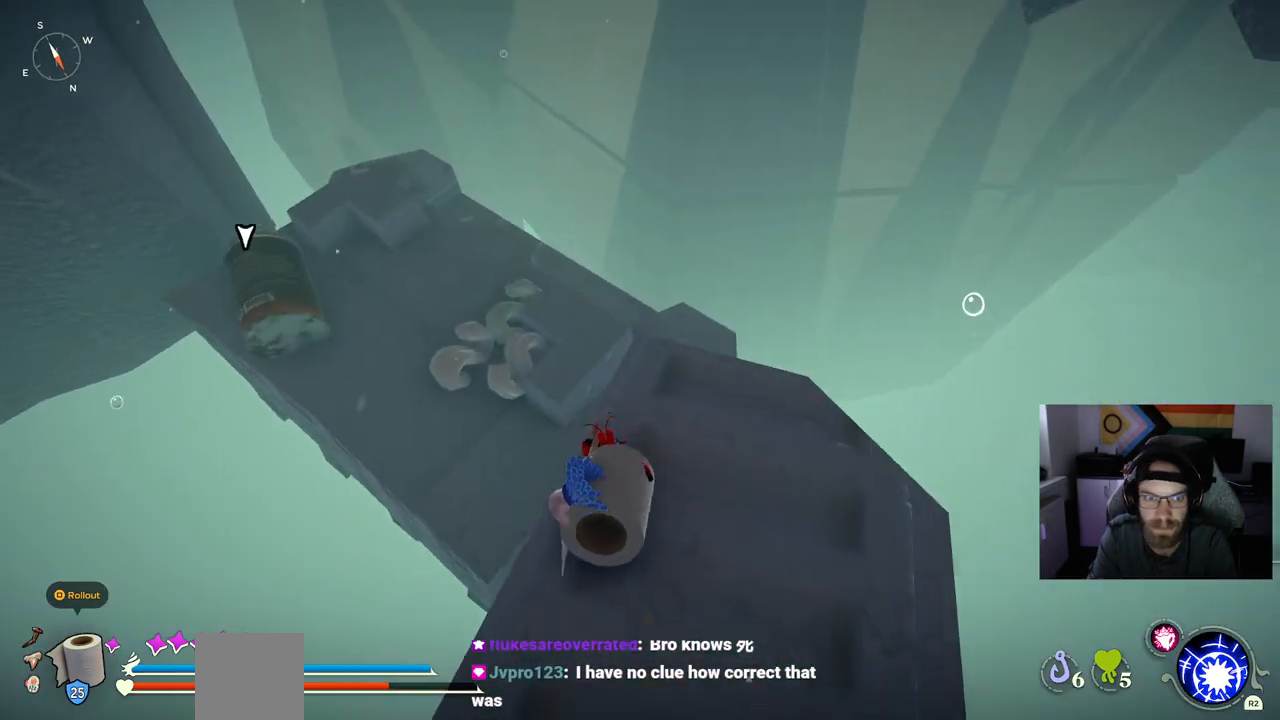
{"buttons": ["CIRCLE"], "left_stick": "up", "right_stick": "center", "events": []}
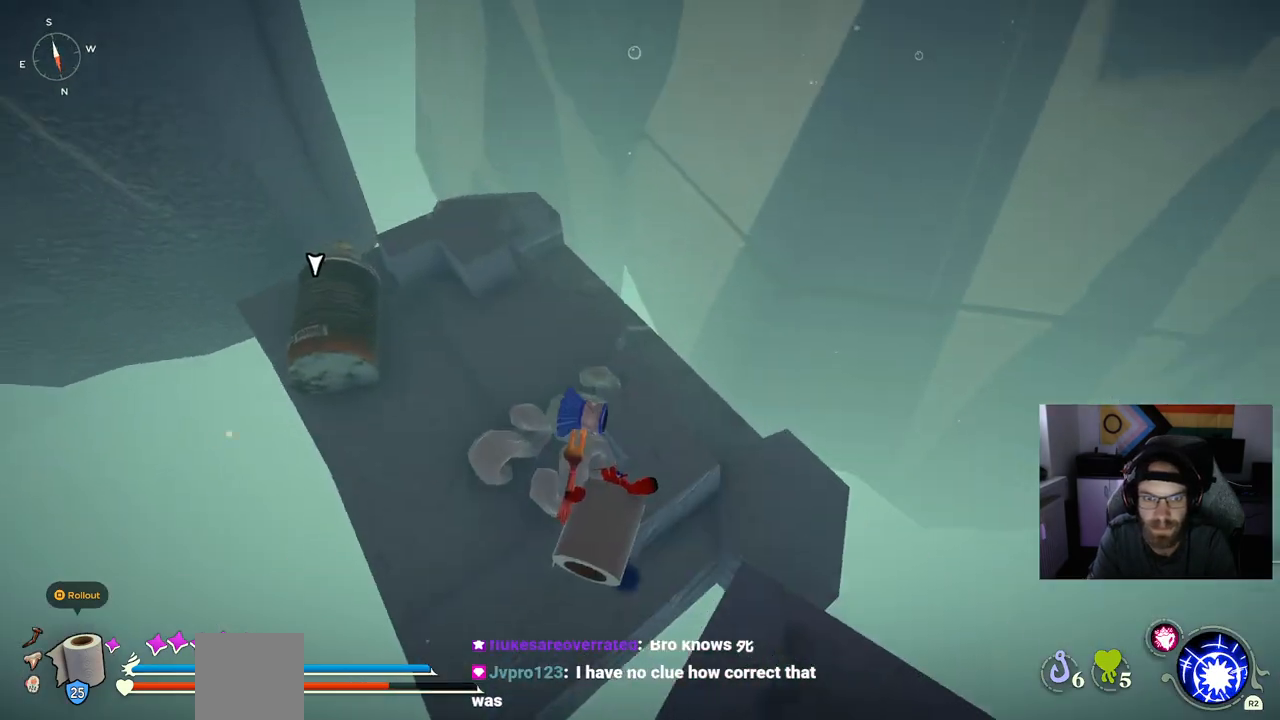
{"buttons": [], "left_stick": "up", "right_stick": "center", "events": [[67, "CROSS", "down"], [250, "CROSS", "up"], [450, "CIRCLE", "up"]]}
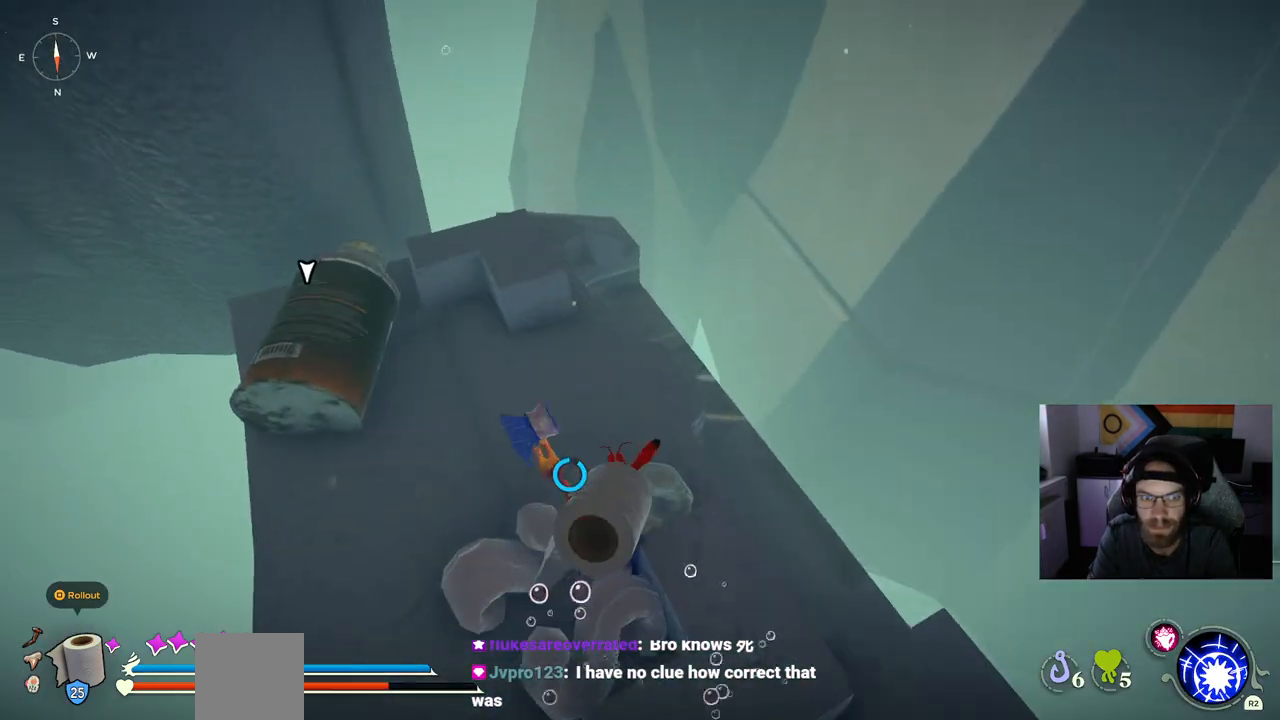
{"buttons": [], "left_stick": "up", "right_stick": "left", "events": [[167, "right_stick", "left"]]}
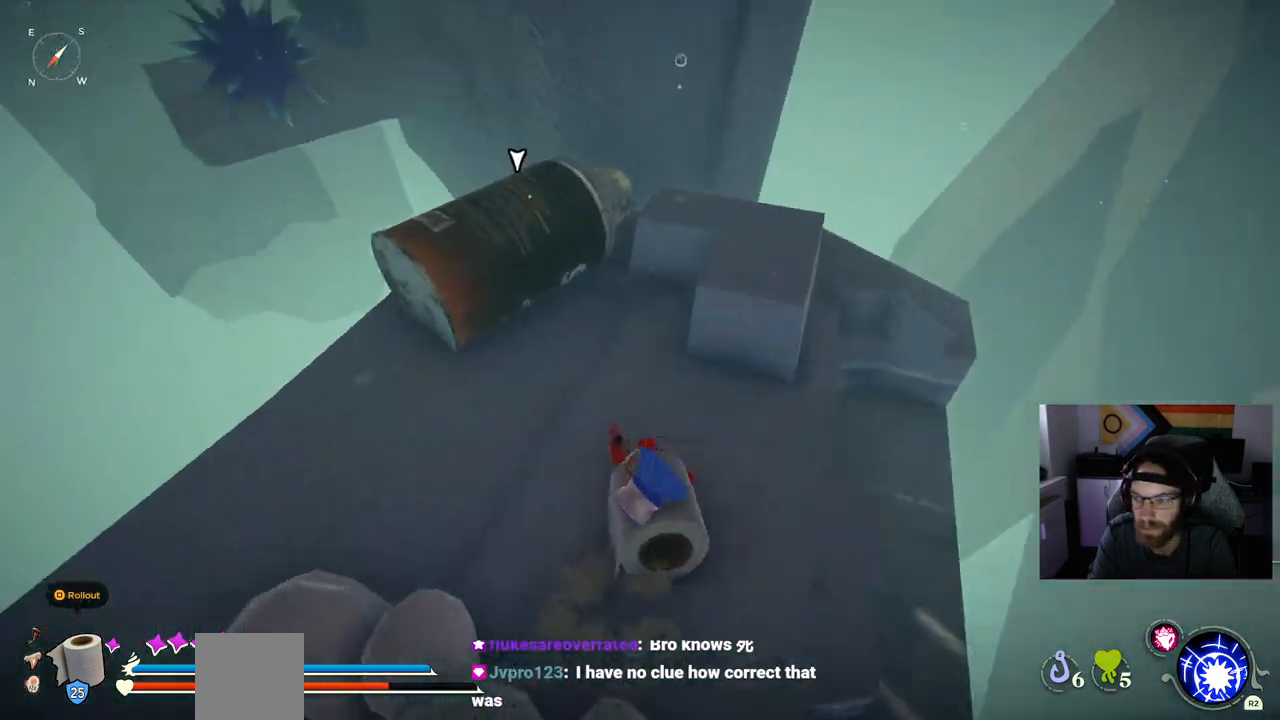
{"buttons": [], "left_stick": "up", "right_stick": "left", "events": []}
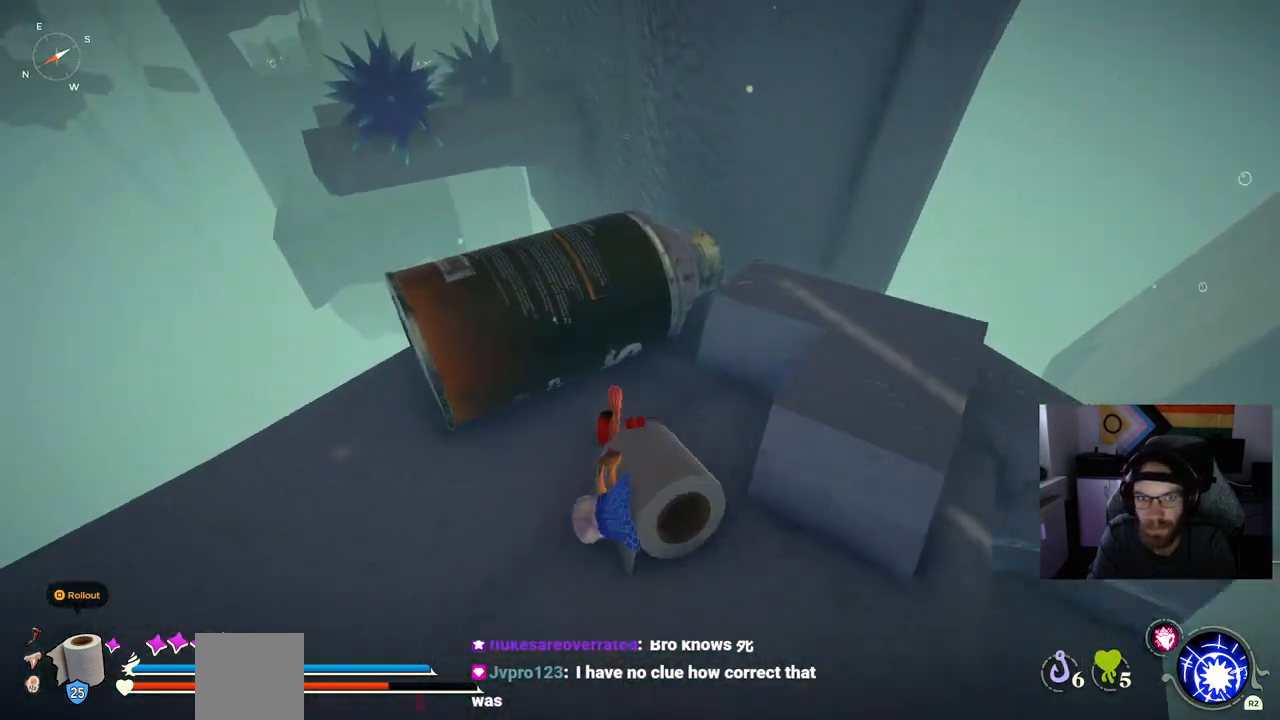
{"buttons": ["R1", "R2"], "left_stick": "center", "right_stick": "center", "events": [[33, "right_stick", "center"], [100, "left_stick", "center"], [433, "R1", "down"], [433, "R2", "down"]]}
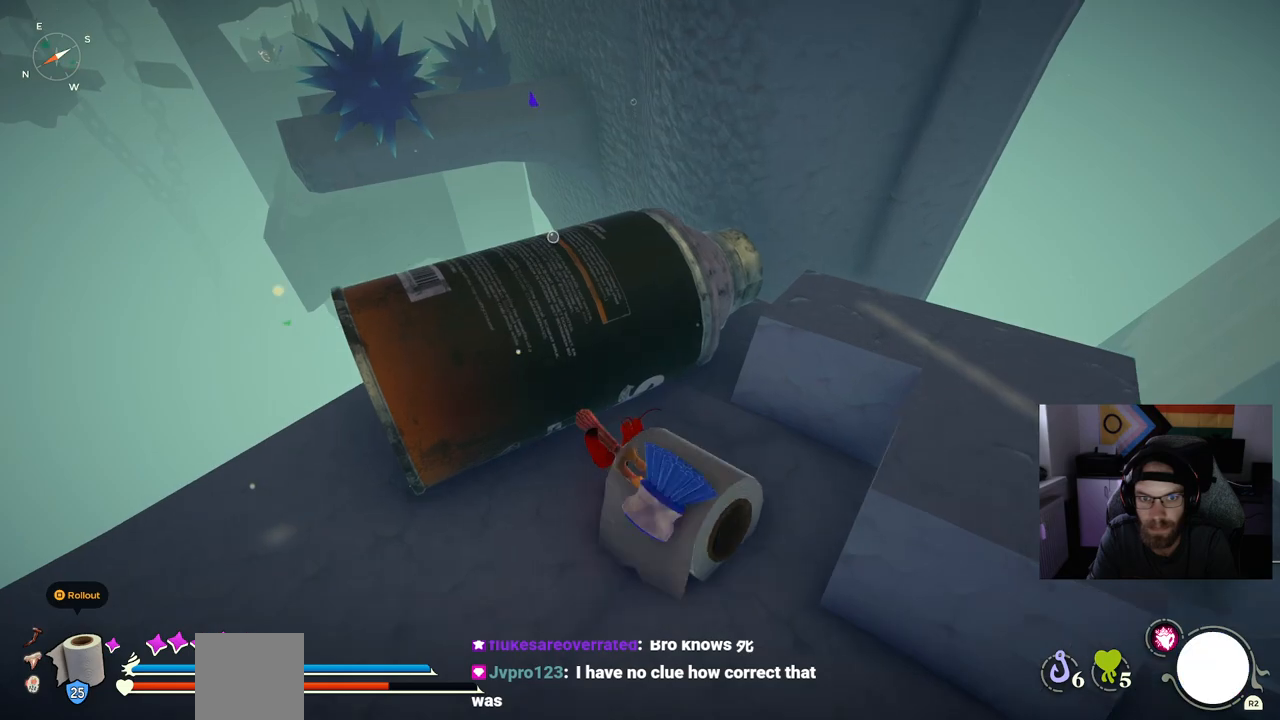
{"buttons": [], "left_stick": "center", "right_stick": "center", "events": [[150, "R1", "up"], [150, "R2", "up"], [183, "left_stick", "up"], [450, "left_stick", "center"]]}
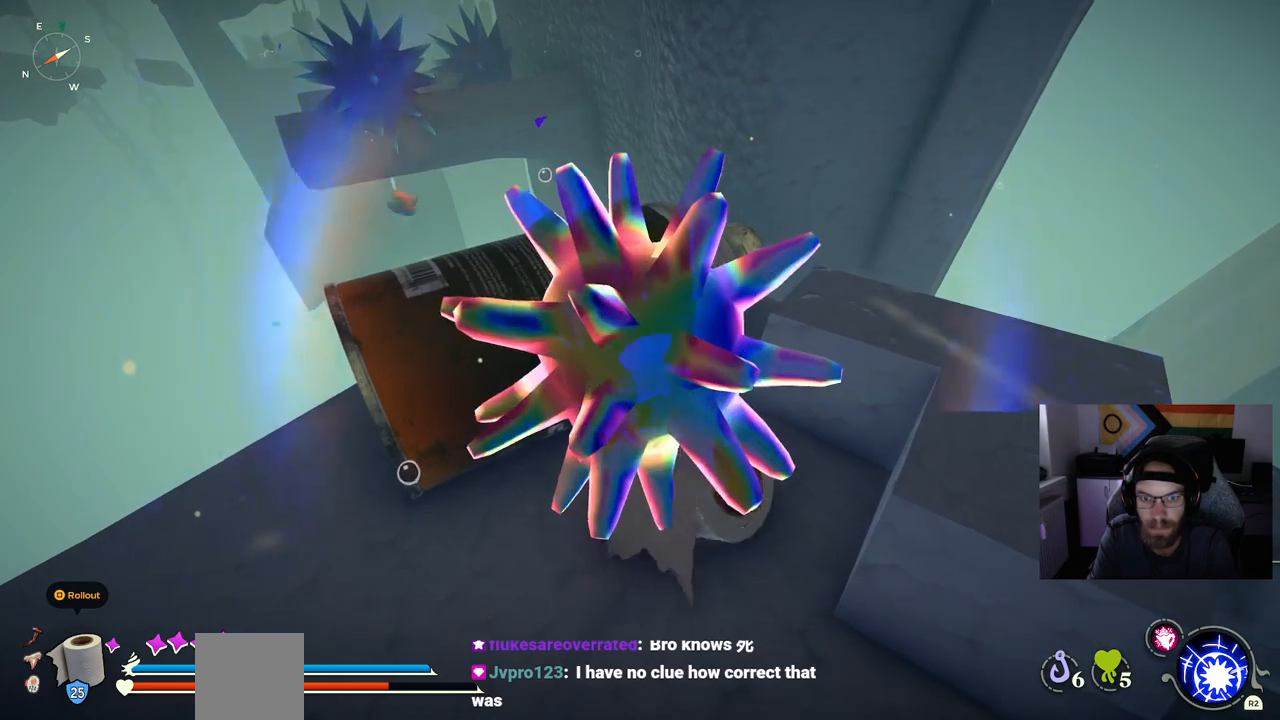
{"buttons": [], "left_stick": "center", "right_stick": "center", "events": []}
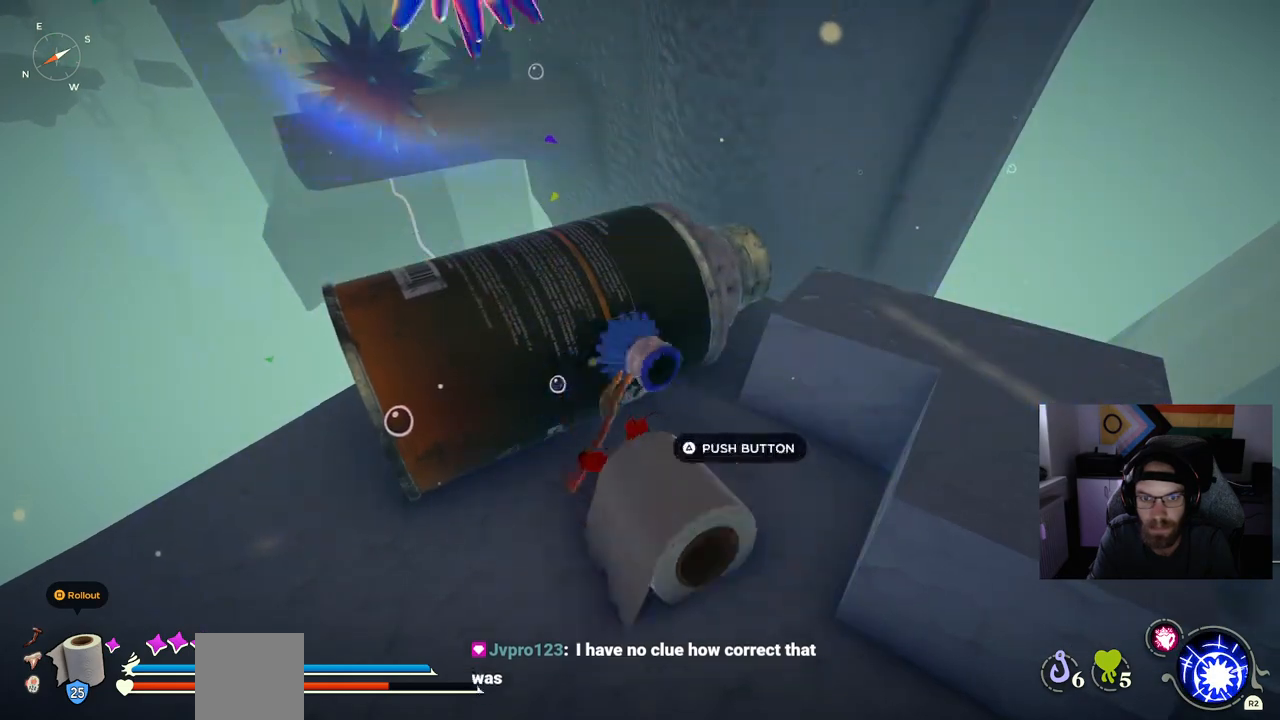
{"buttons": ["TRIANGLE"], "left_stick": "center", "right_stick": "center", "events": [[17, "left_stick", "up"], [250, "left_stick", "center"], [433, "TRIANGLE", "down"]]}
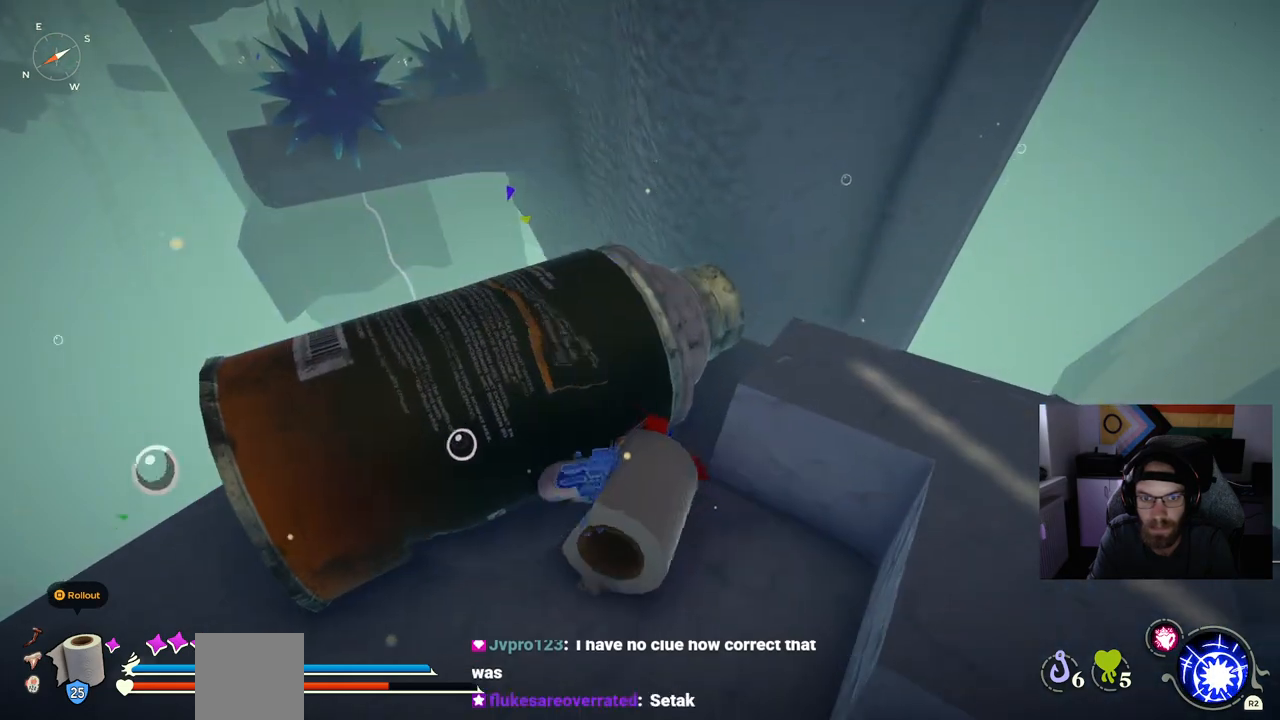
{"buttons": [], "left_stick": "right", "right_stick": "center", "events": [[67, "TRIANGLE", "up"], [333, "CROSS", "down"], [350, "left_stick", "right"], [483, "CROSS", "up"]]}
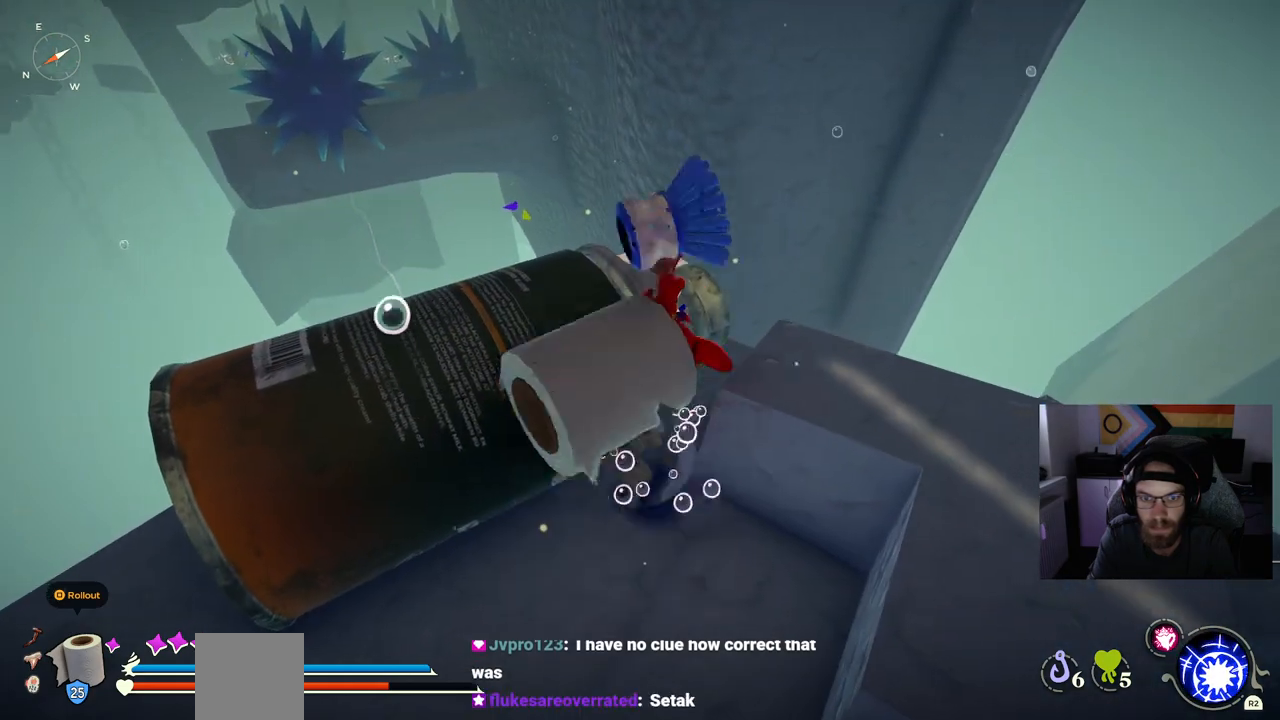
{"buttons": [], "left_stick": "up-left", "right_stick": "center", "events": [[483, "left_stick", "up-left"]]}
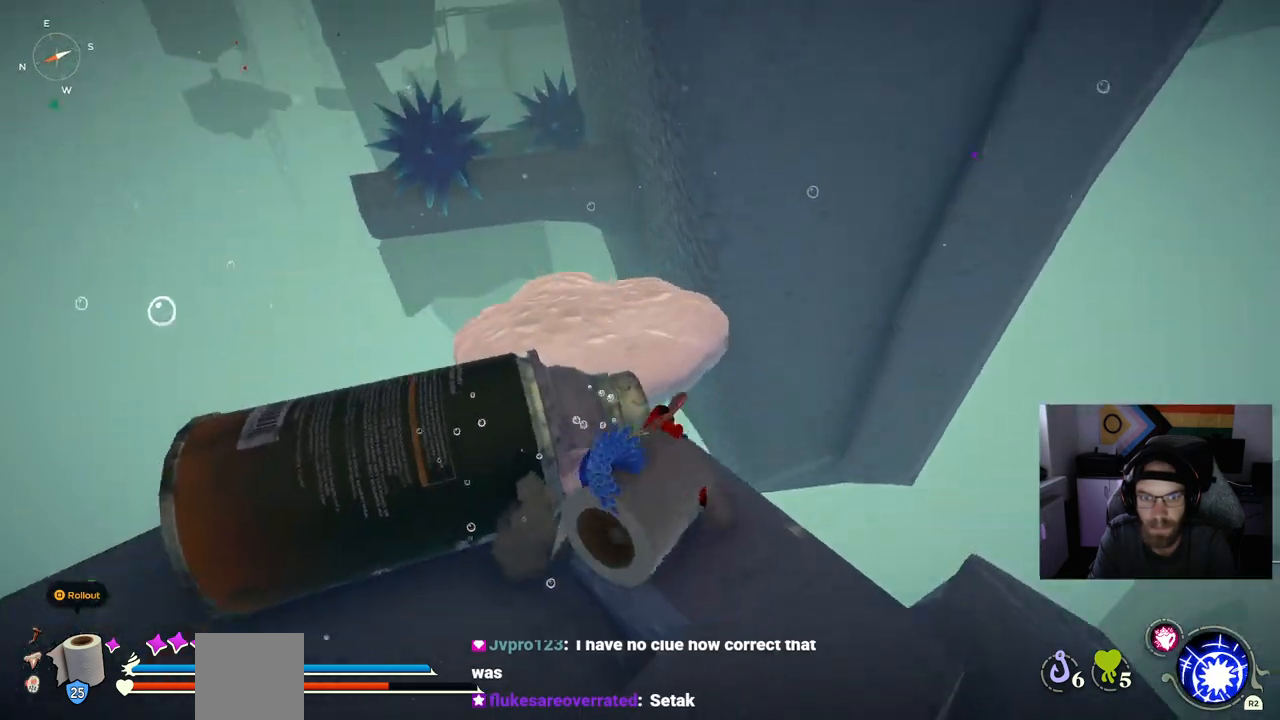
{"buttons": [], "left_stick": "up-left", "right_stick": "center", "events": [[167, "CROSS", "down"], [333, "CROSS", "up"]]}
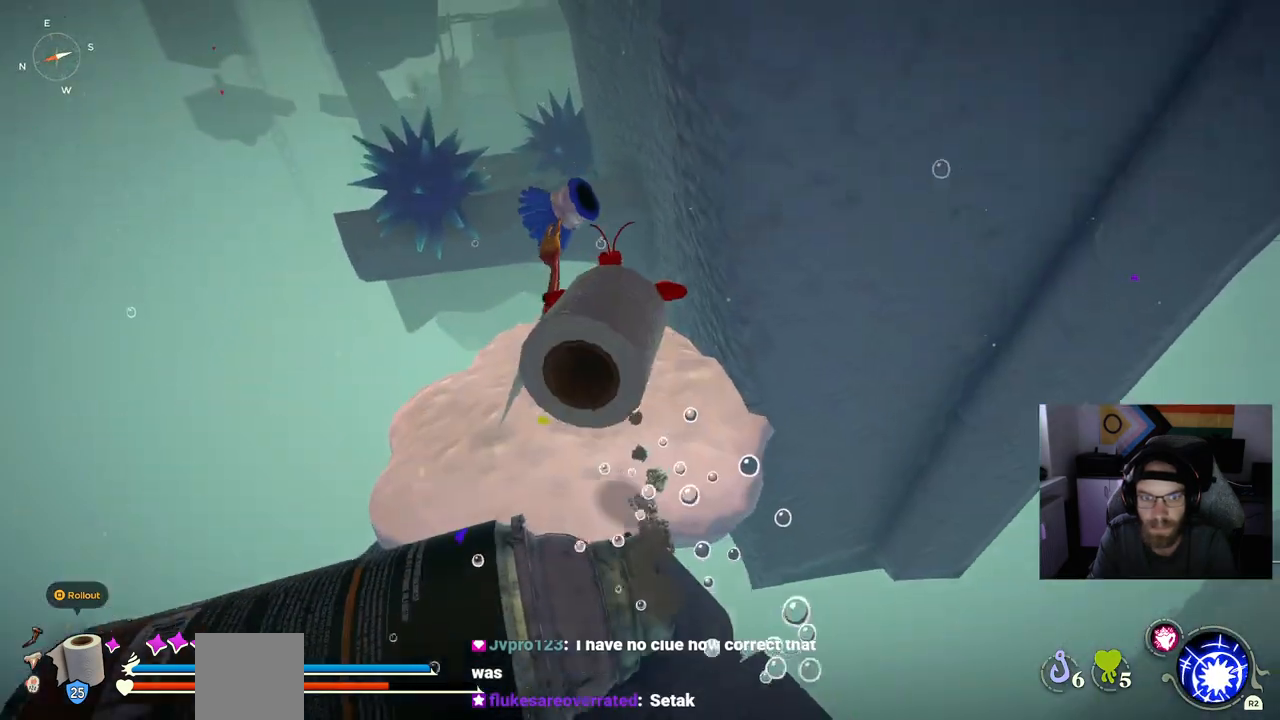
{"buttons": [], "left_stick": "center", "right_stick": "center", "events": [[100, "left_stick", "center"]]}
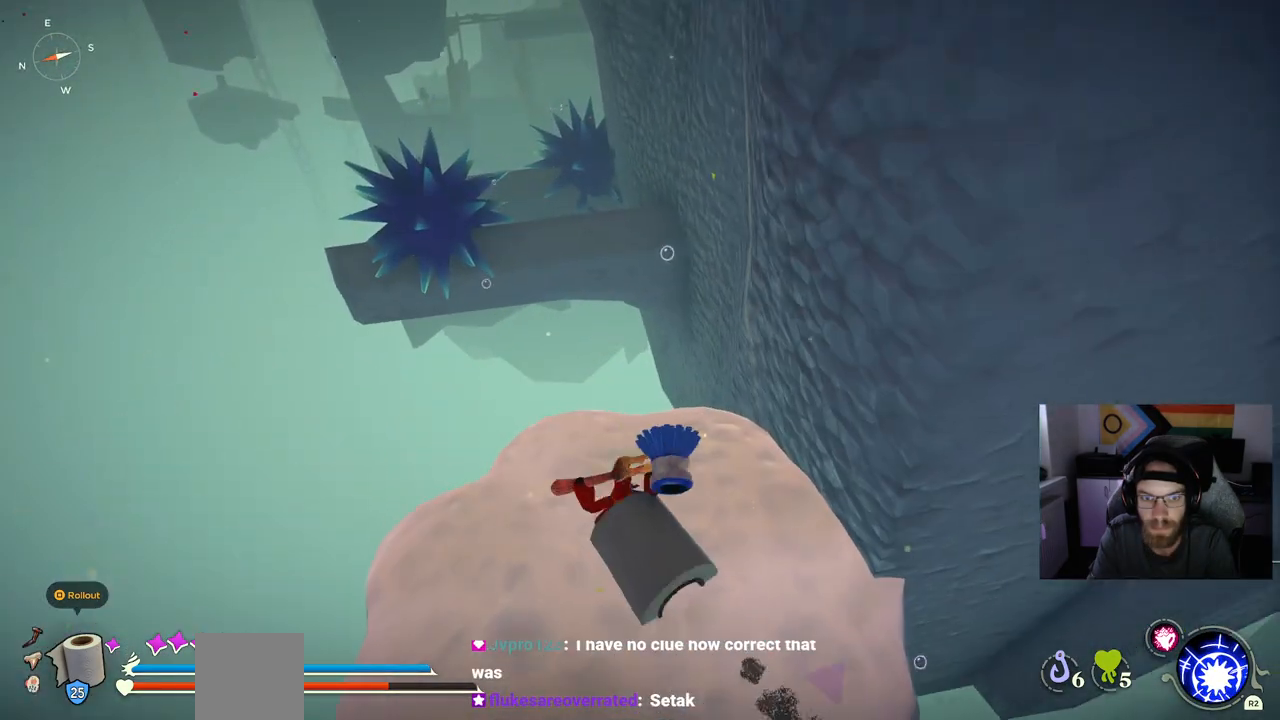
{"buttons": [], "left_stick": "center", "right_stick": "center", "events": []}
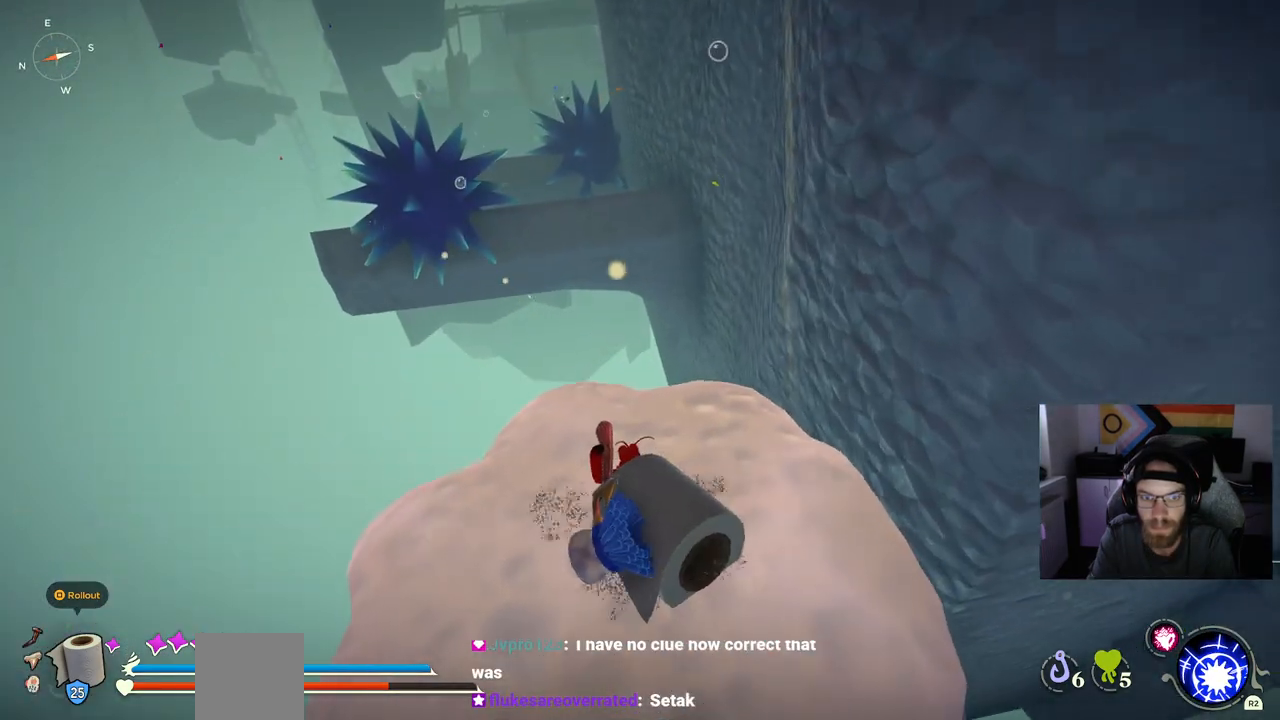
{"buttons": [], "left_stick": "center", "right_stick": "center", "events": [[333, "left_stick", "up-right"], [500, "left_stick", "center"]]}
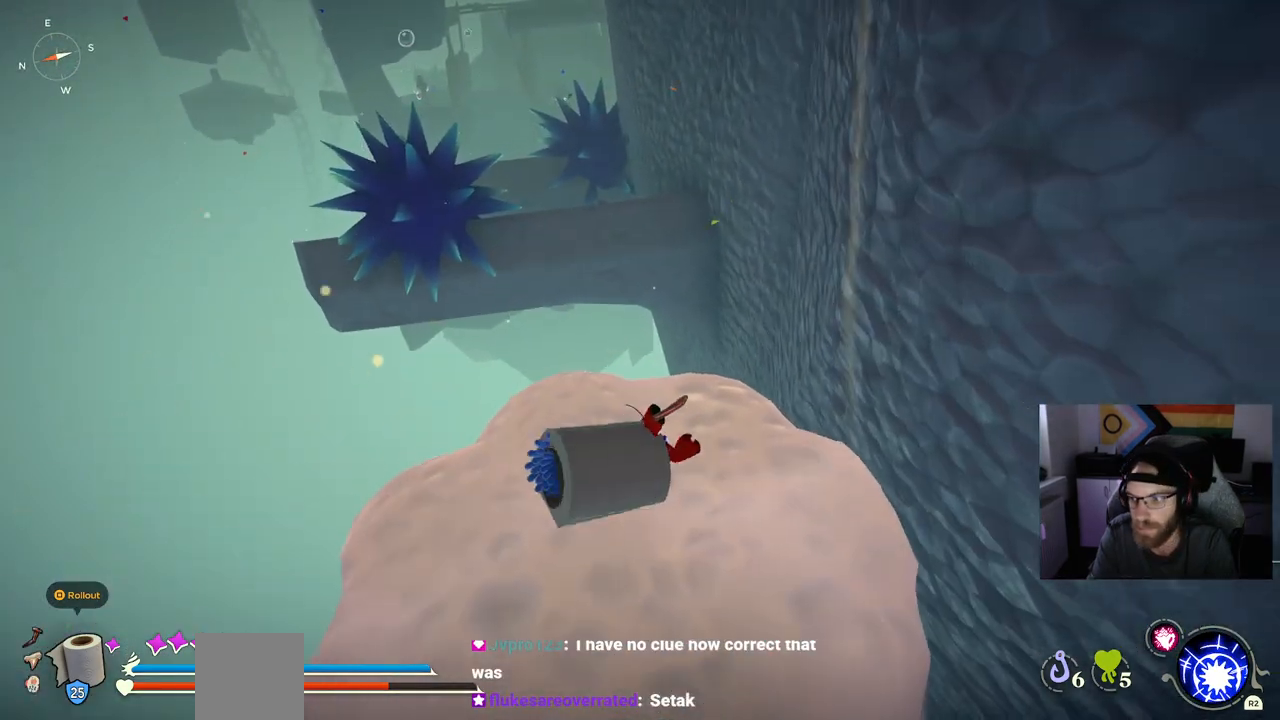
{"buttons": [], "left_stick": "right", "right_stick": "center", "events": [[383, "left_stick", "right"]]}
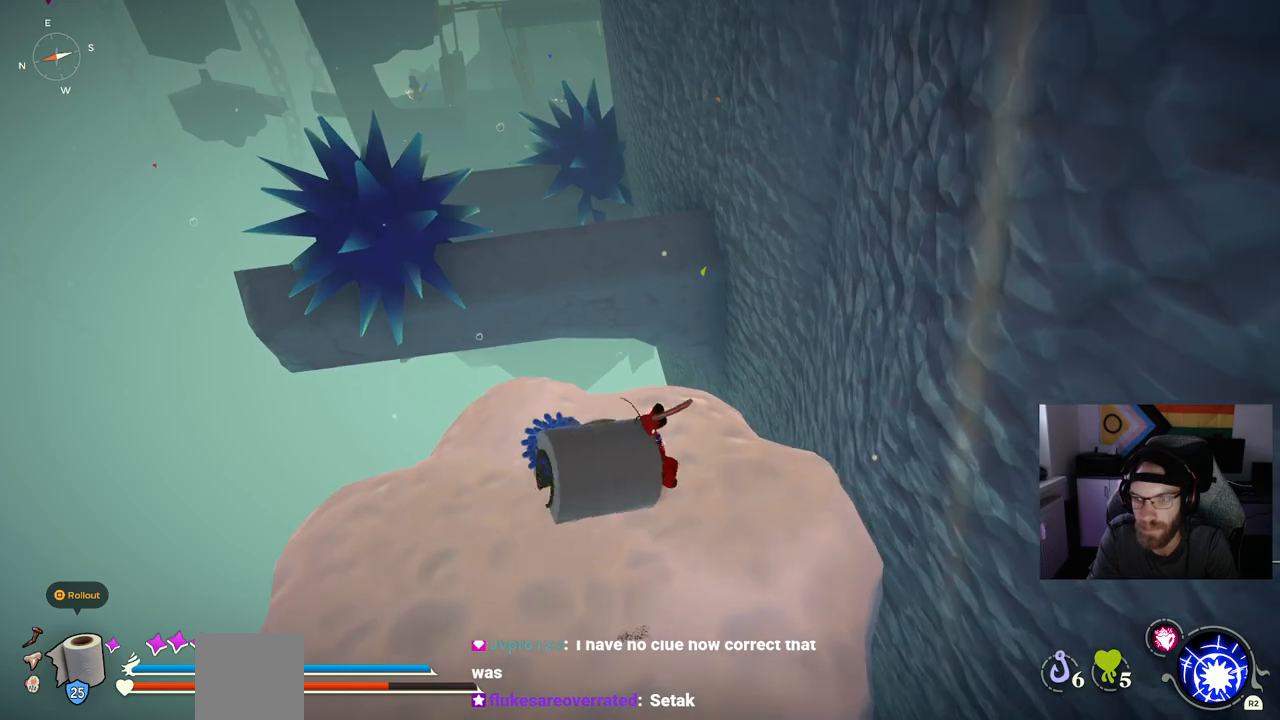
{"buttons": [], "left_stick": "center", "right_stick": "center", "events": [[33, "left_stick", "center"]]}
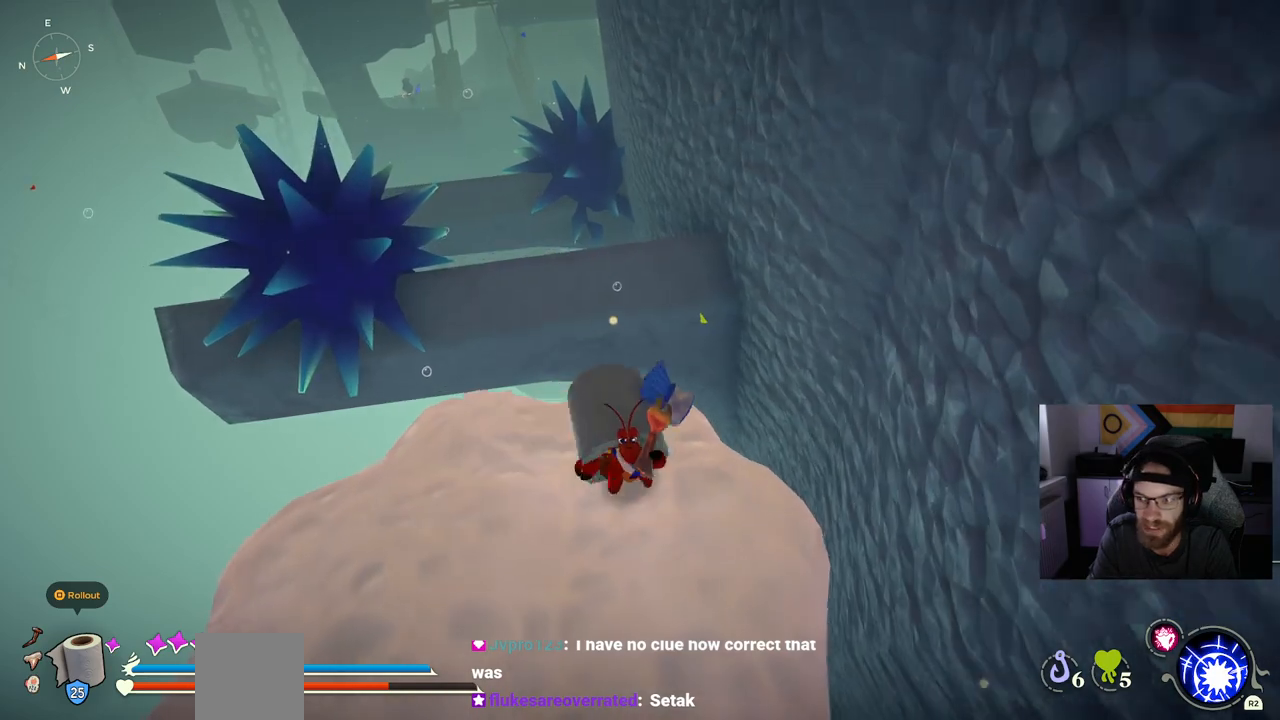
{"buttons": [], "left_stick": "center", "right_stick": "center", "events": []}
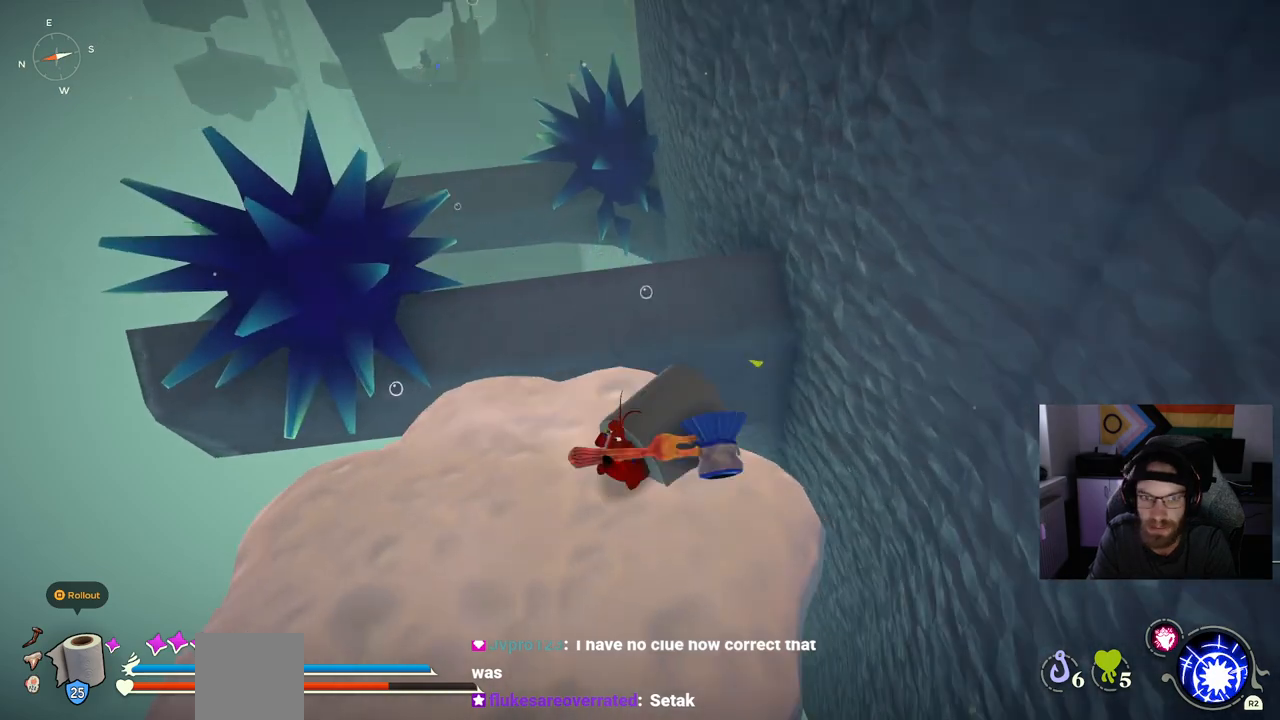
{"buttons": [], "left_stick": "center", "right_stick": "center", "events": []}
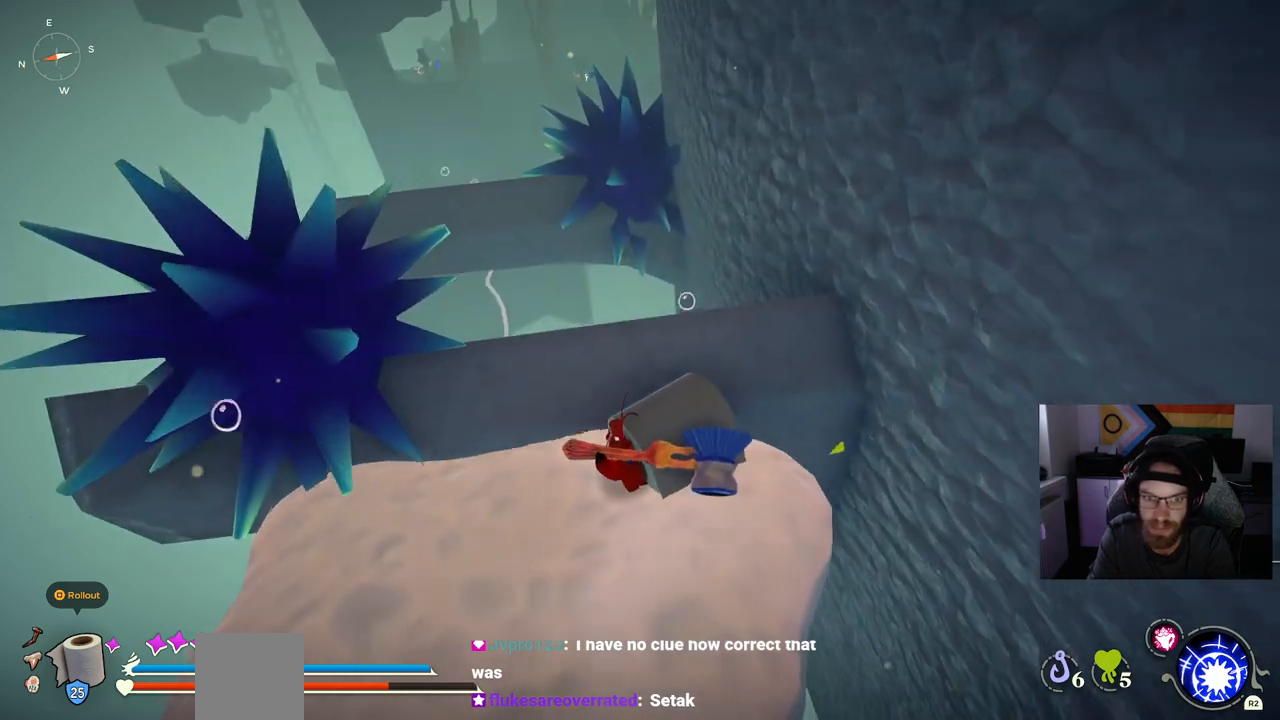
{"buttons": [], "left_stick": "center", "right_stick": "center", "events": [[67, "CROSS", "down"], [100, "left_stick", "up"], [317, "CROSS", "up"], [500, "left_stick", "center"]]}
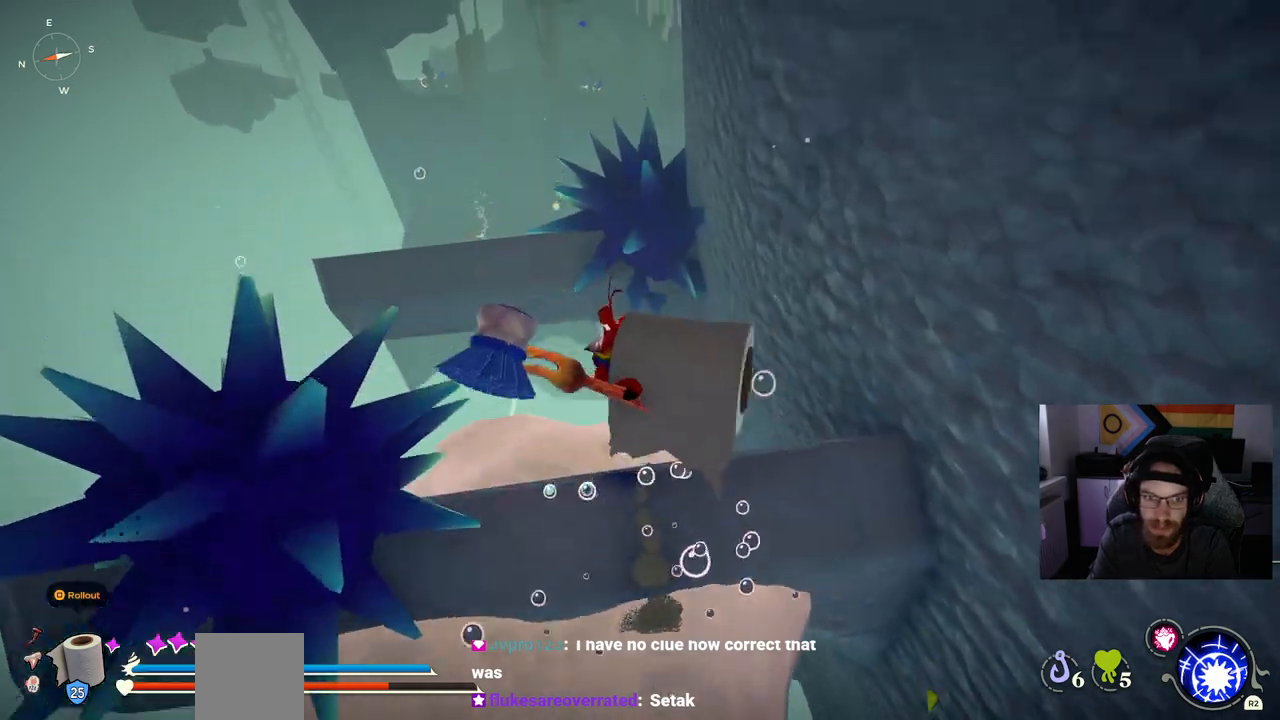
{"buttons": [], "left_stick": "center", "right_stick": "center", "events": [[167, "left_stick", "up-left"], [383, "left_stick", "center"]]}
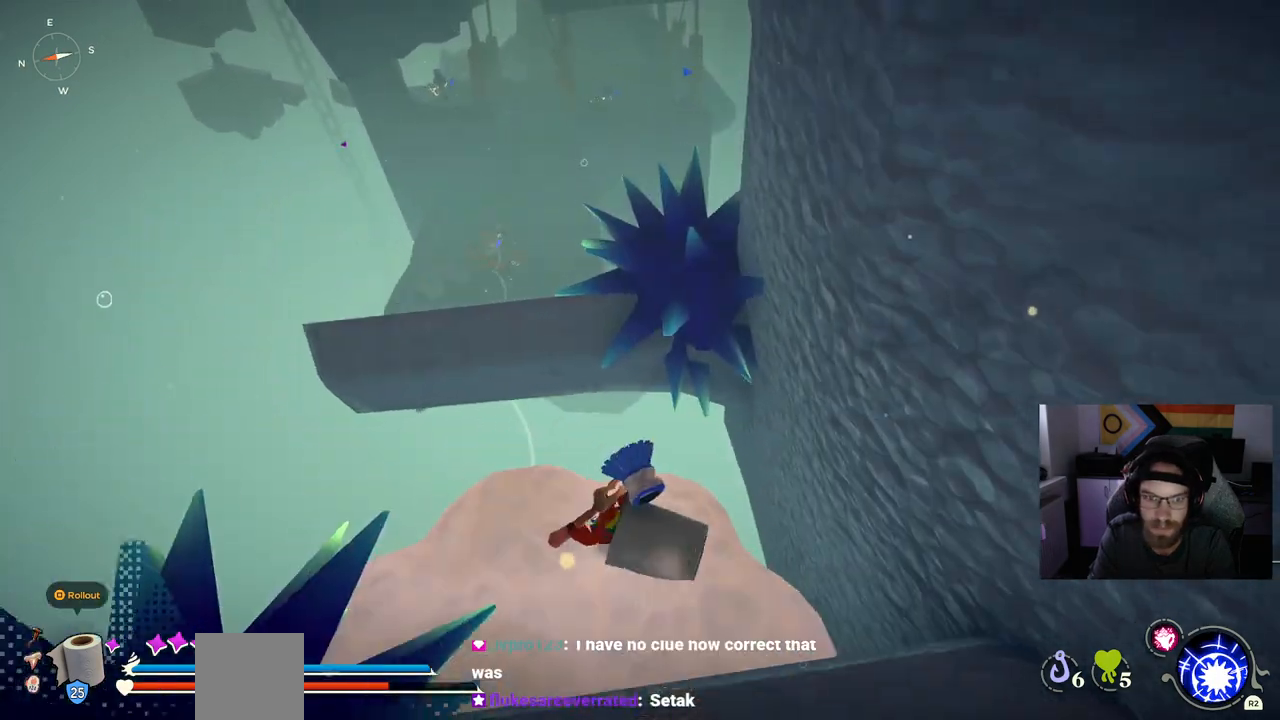
{"buttons": [], "left_stick": "center", "right_stick": "center", "events": [[283, "left_stick", "left"], [483, "left_stick", "center"]]}
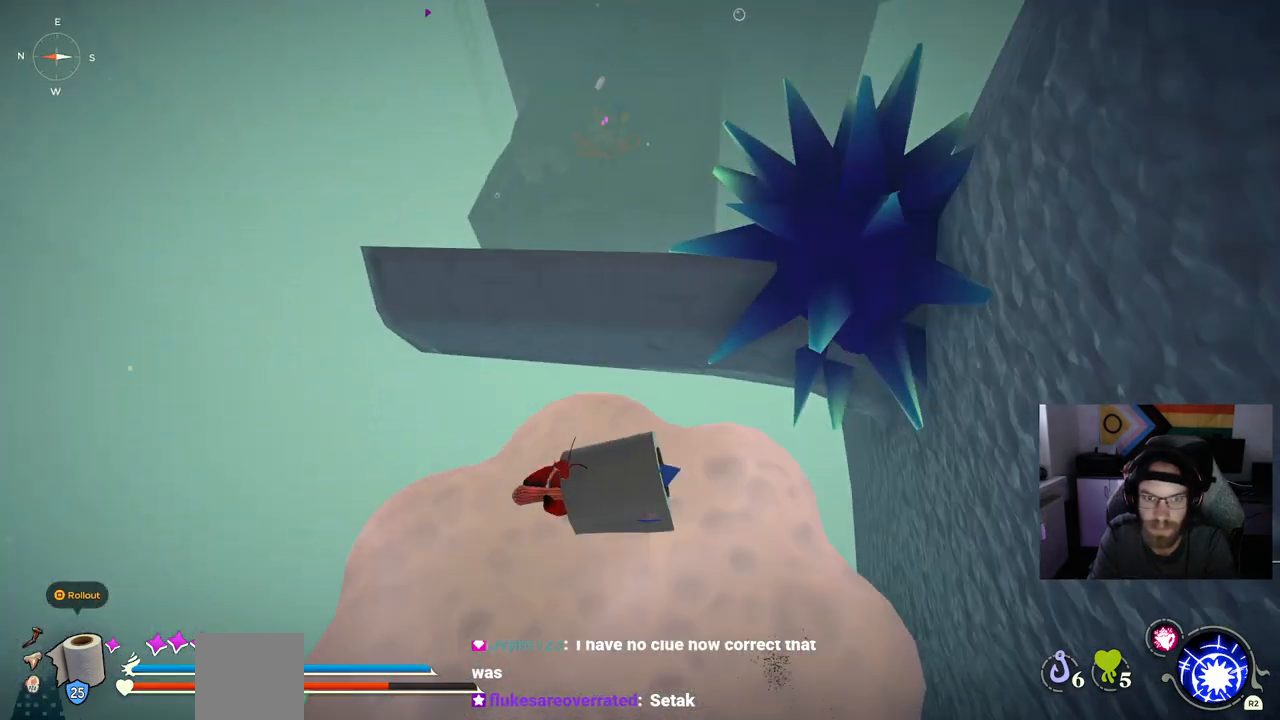
{"buttons": ["CROSS"], "left_stick": "up", "right_stick": "center", "events": [[317, "CROSS", "down"], [450, "left_stick", "up"]]}
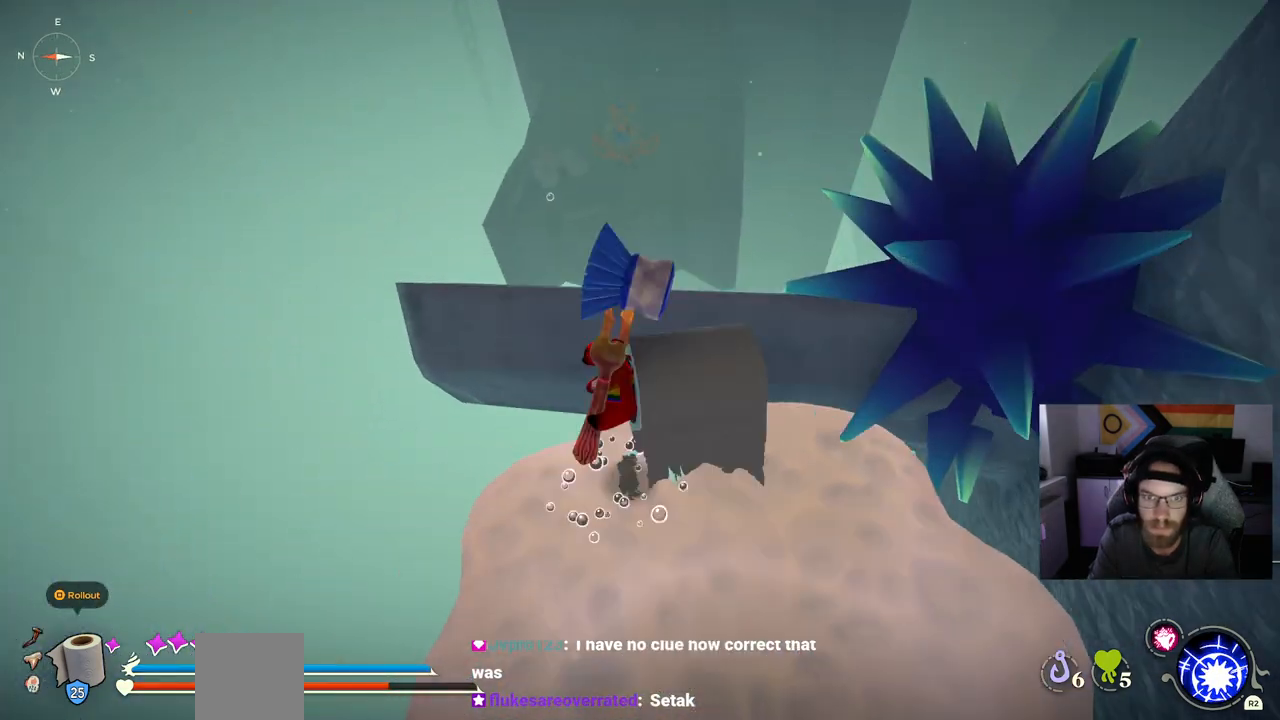
{"buttons": ["CROSS"], "left_stick": "up", "right_stick": "center", "events": [[117, "CROSS", "up"], [200, "CROSS", "down"]]}
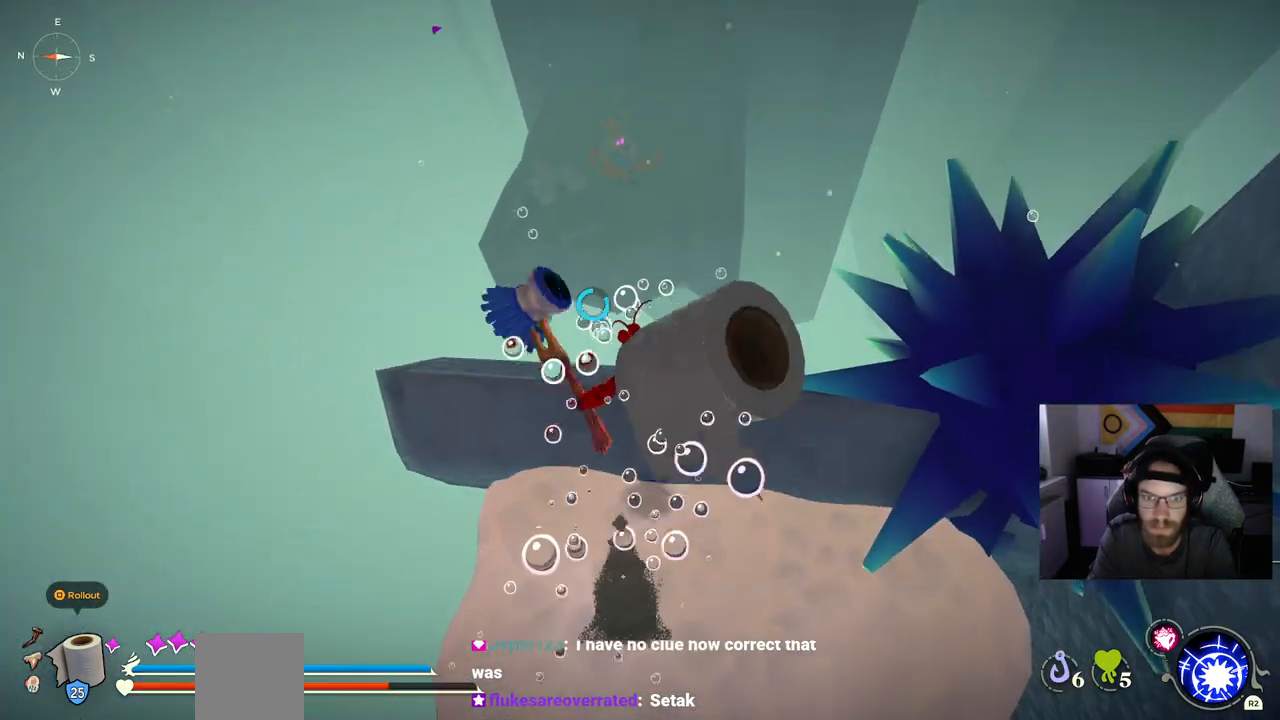
{"buttons": [], "left_stick": "up", "right_stick": "center", "events": [[200, "CROSS", "up"]]}
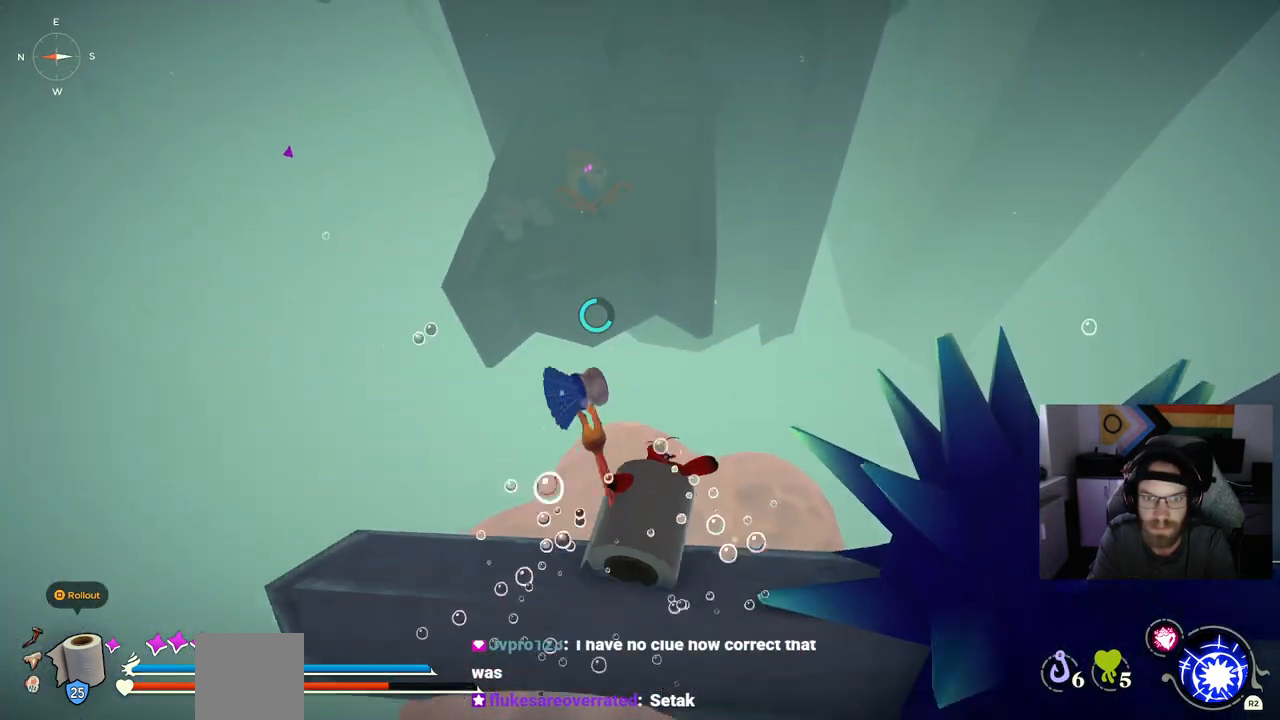
{"buttons": [], "left_stick": "left", "right_stick": "right", "events": [[133, "left_stick", "up-right"], [433, "left_stick", "left"], [433, "right_stick", "right"]]}
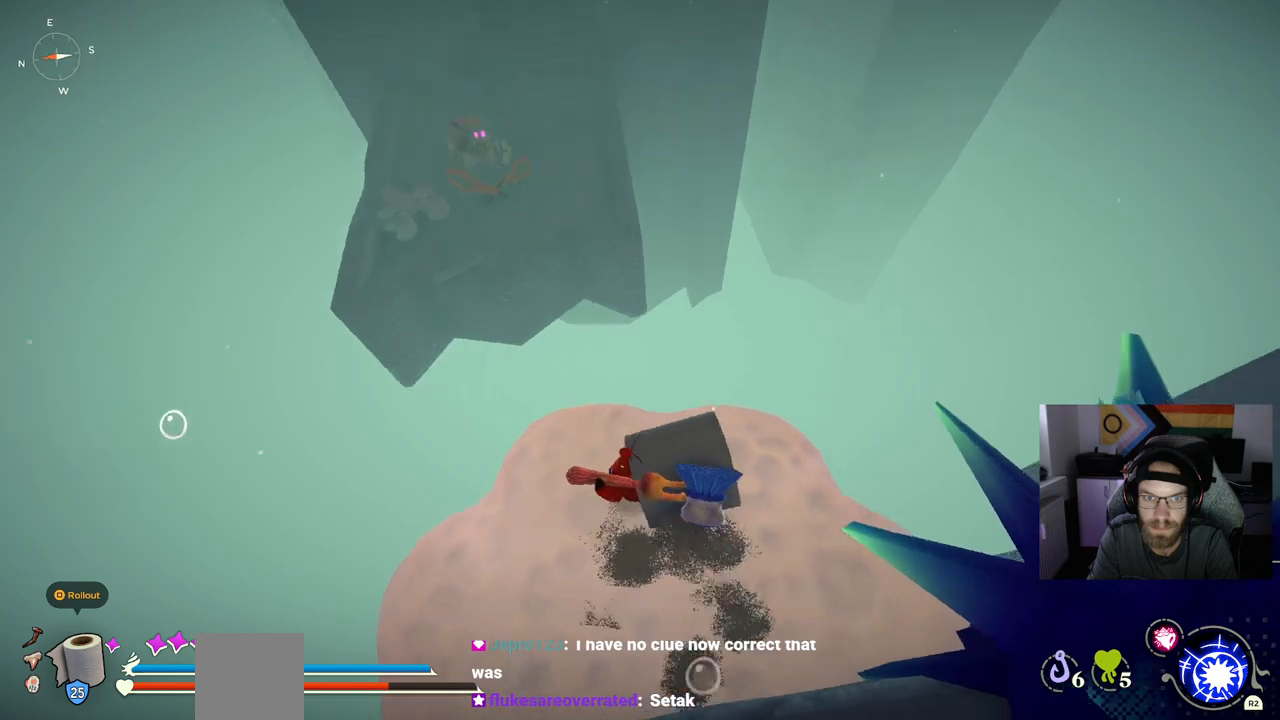
{"buttons": [], "left_stick": "center", "right_stick": "center", "events": [[33, "right_stick", "center"], [50, "left_stick", "center"]]}
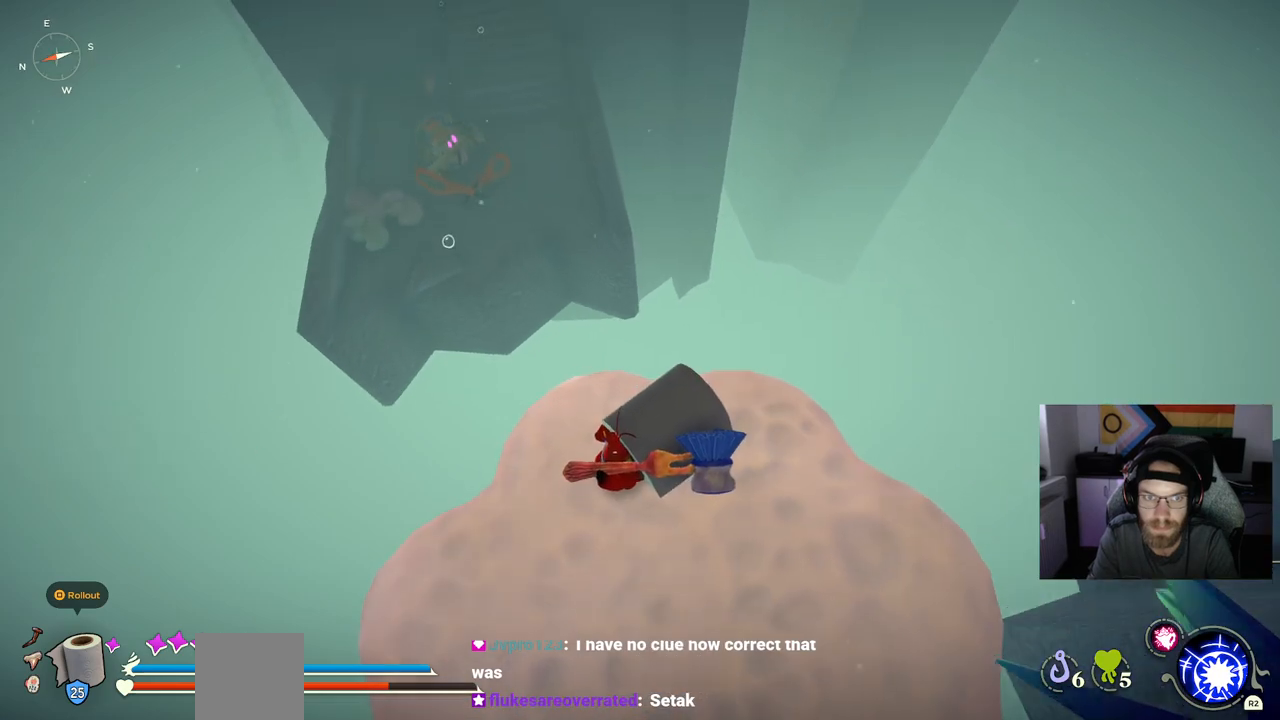
{"buttons": [], "left_stick": "center", "right_stick": "center", "events": []}